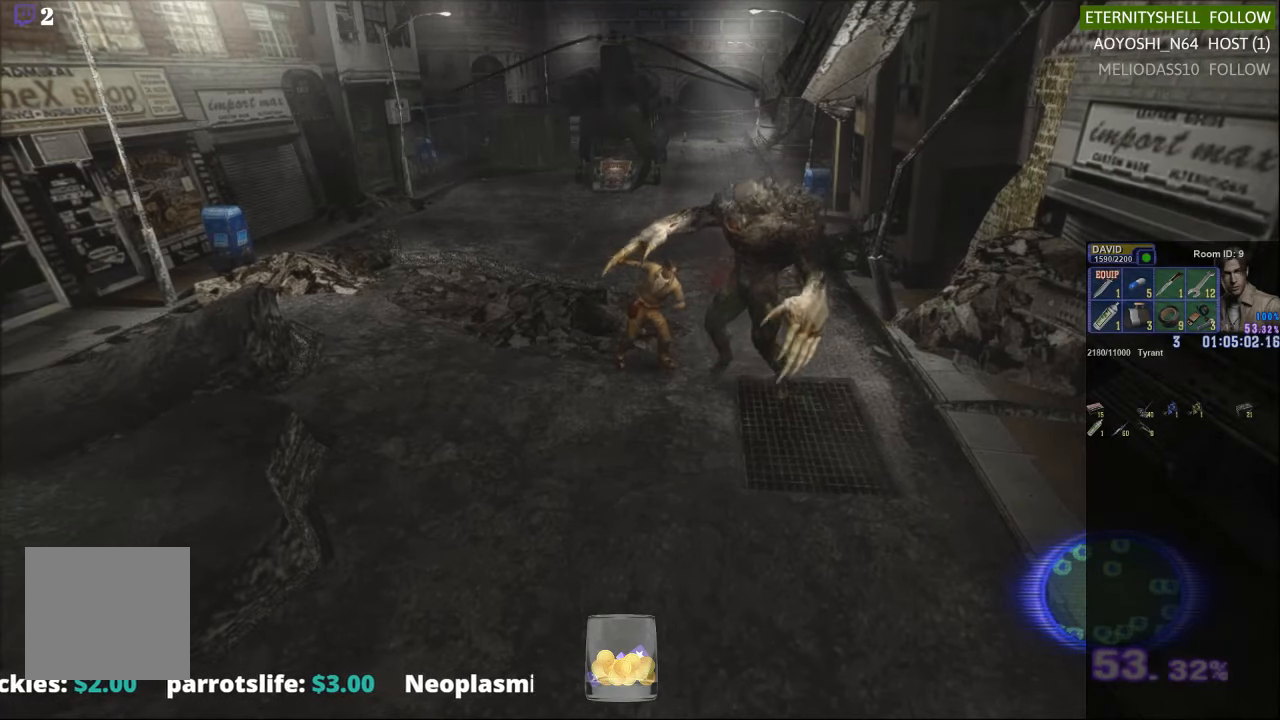
Gameplay with a controller (Xbox layout); each line is a JSON object with the inputs held at the frame after it. "events" lists button and stick changes between this image and that frame as [ms after this image, input, new state], when the widget could be followed in between.
{"buttons": [], "left_stick": "center", "right_stick": "center", "events": []}
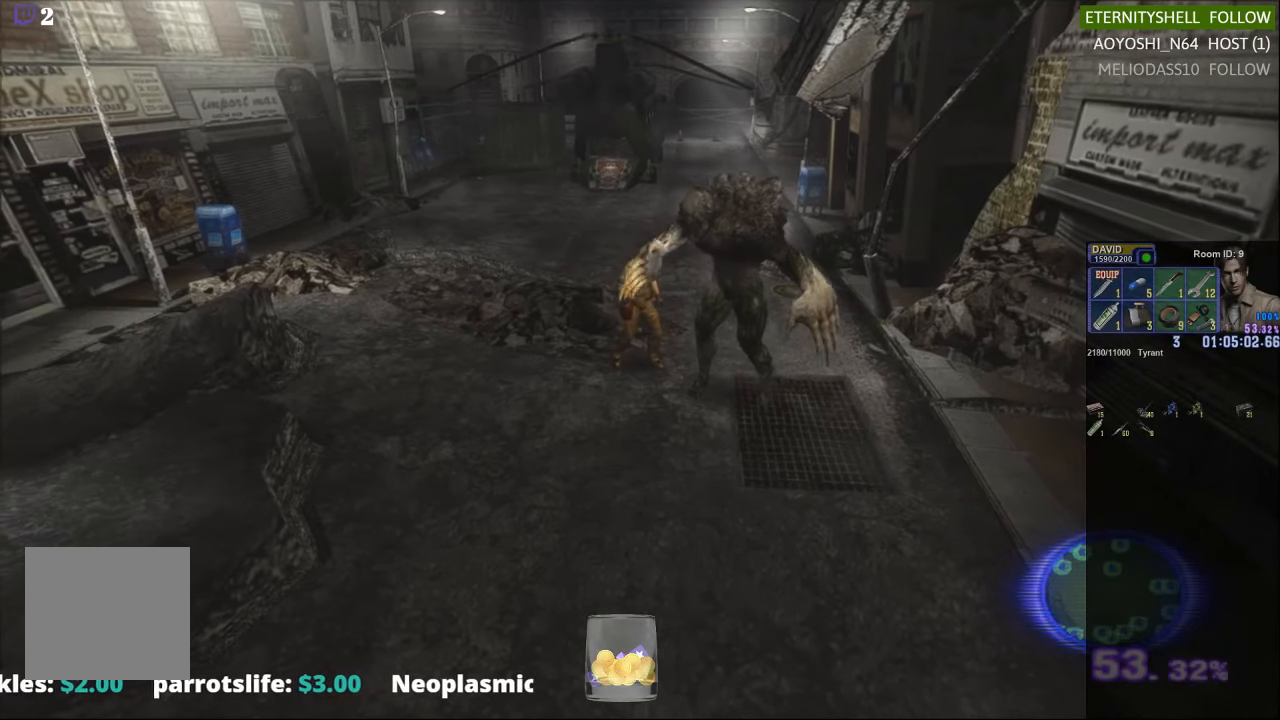
{"buttons": [], "left_stick": "up", "right_stick": "center", "events": [[188, "left_stick", "up-right"], [438, "left_stick", "up"]]}
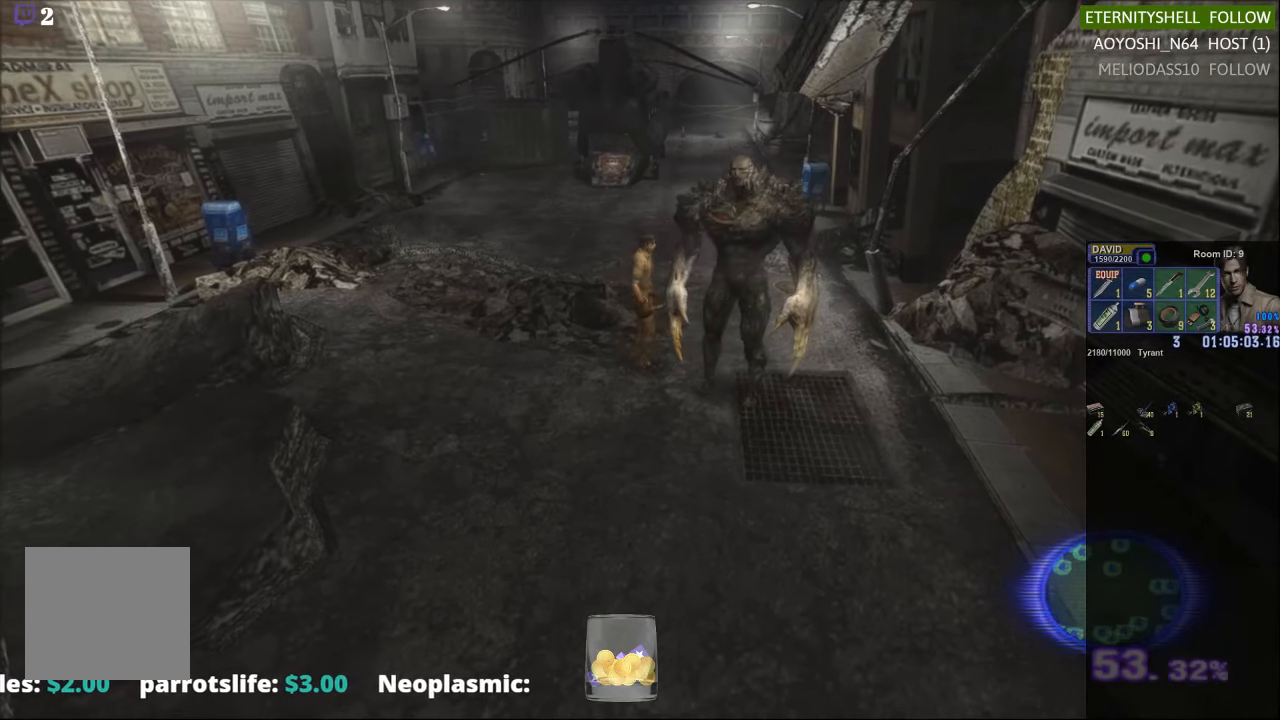
{"buttons": [], "left_stick": "center", "right_stick": "center", "events": [[21, "X", "down"], [479, "X", "up"], [500, "left_stick", "center"]]}
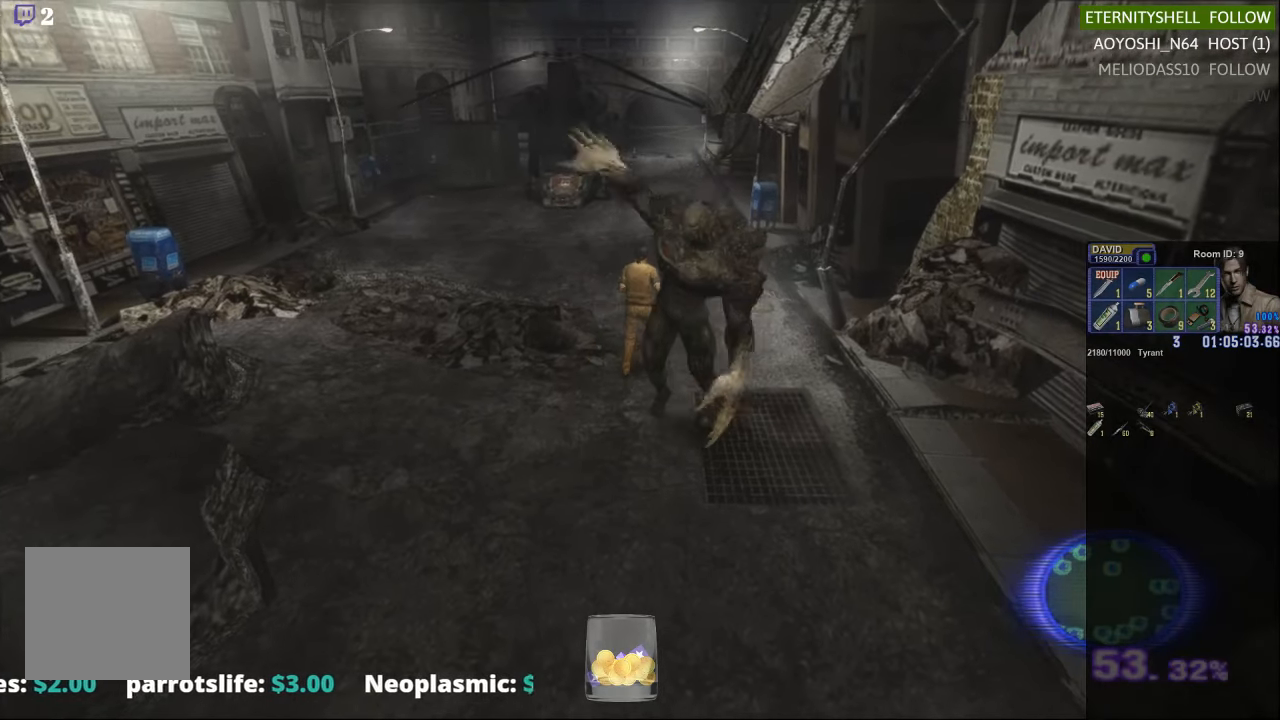
{"buttons": ["X", "DPAD_DOWN"], "left_stick": "center", "right_stick": "center", "events": [[479, "DPAD_DOWN", "down"], [500, "X", "down"]]}
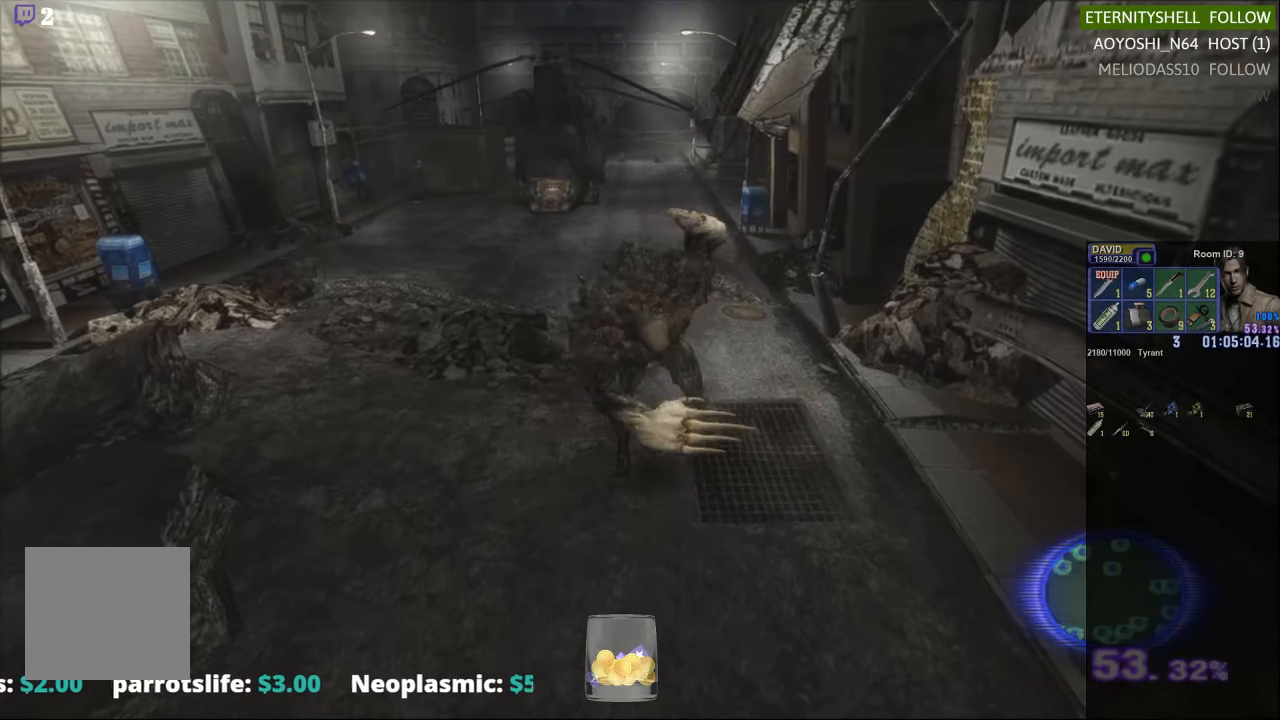
{"buttons": ["X"], "left_stick": "down", "right_stick": "center", "events": [[104, "DPAD_DOWN", "up"], [125, "X", "up"], [271, "left_stick", "down"], [292, "X", "down"]]}
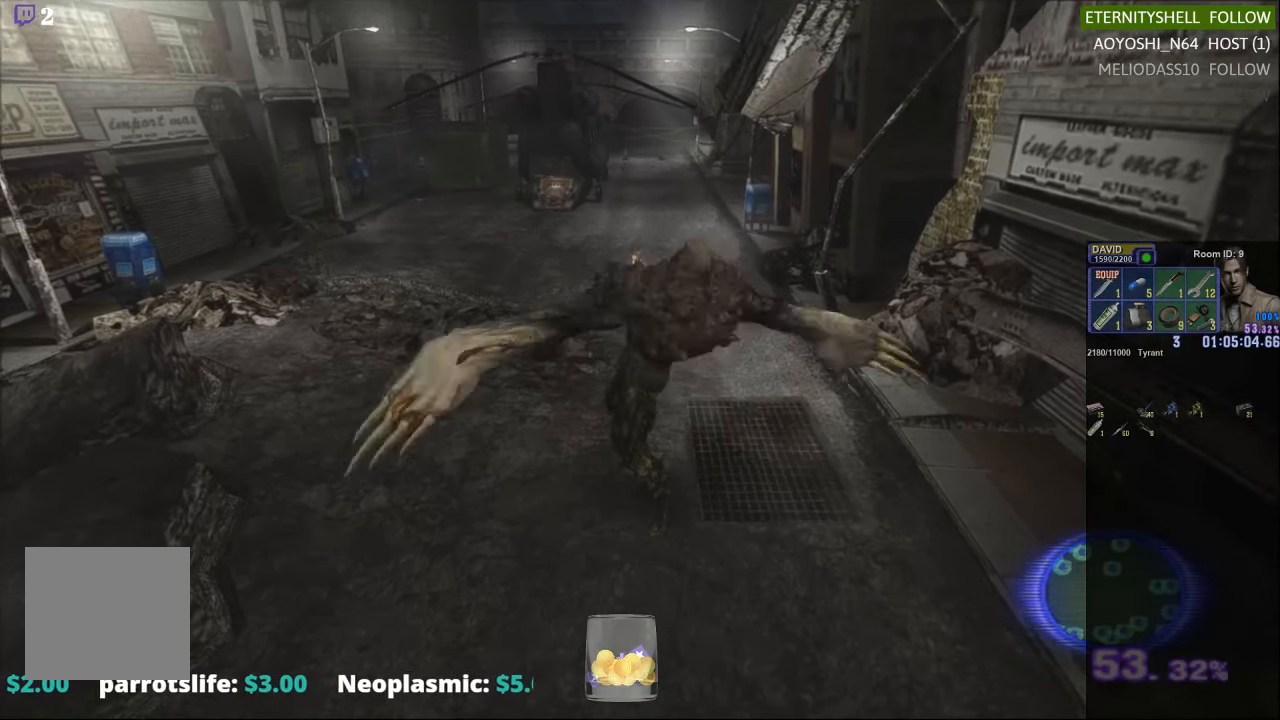
{"buttons": ["X"], "left_stick": "down", "right_stick": "center", "events": []}
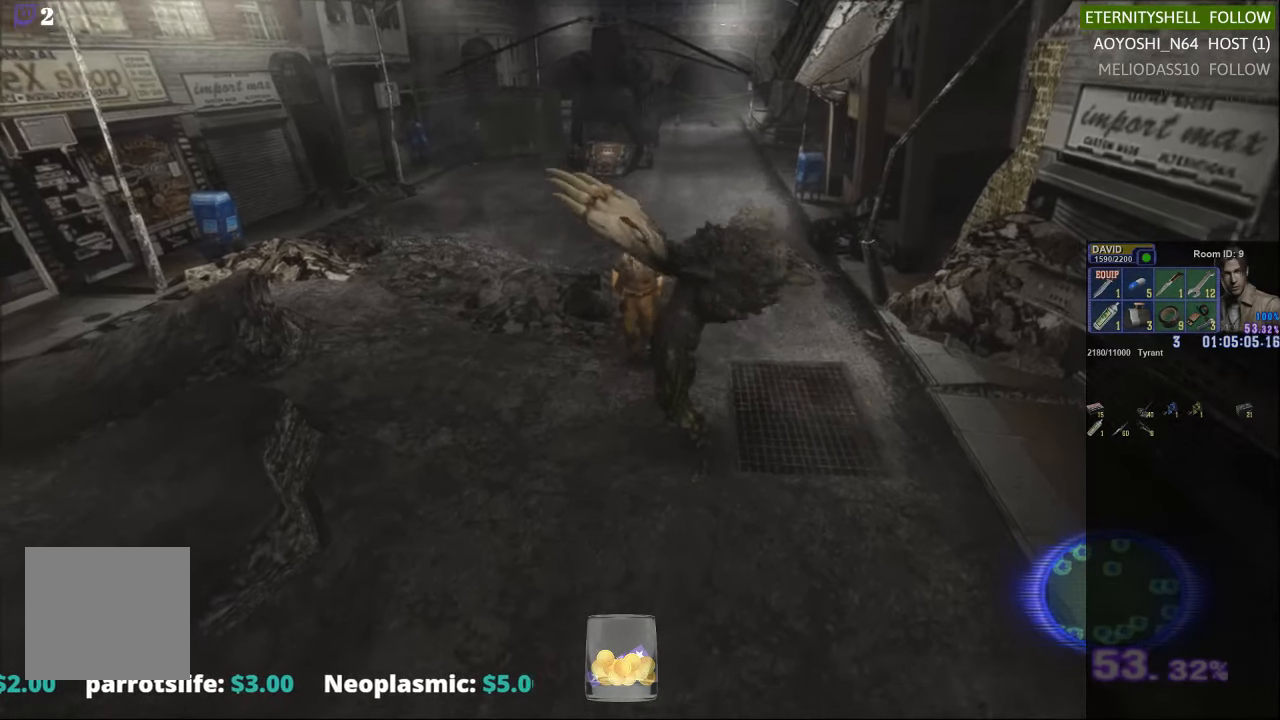
{"buttons": ["B", "R1"], "left_stick": "center", "right_stick": "center", "events": [[42, "left_stick", "center"], [63, "X", "up"], [125, "R1", "down"], [167, "B", "down"], [271, "B", "up"], [500, "B", "down"]]}
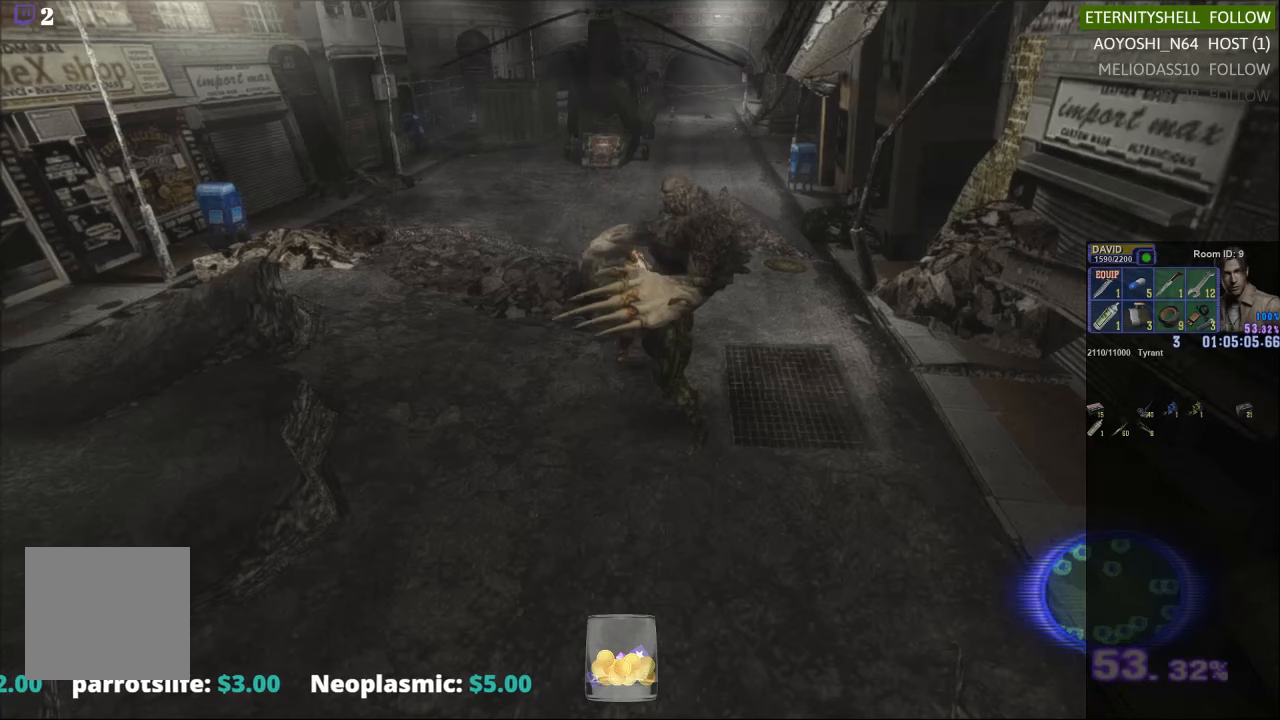
{"buttons": [], "left_stick": "center", "right_stick": "center", "events": [[83, "B", "up"], [479, "R1", "up"]]}
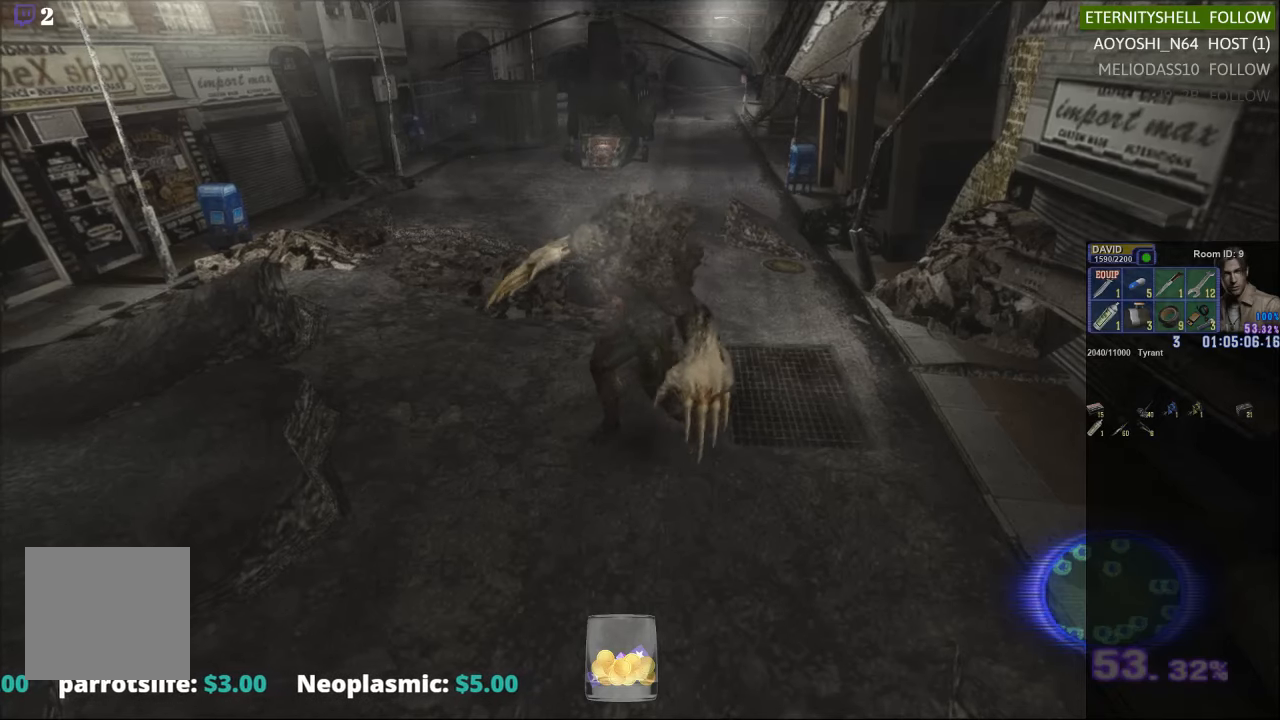
{"buttons": [], "left_stick": "center", "right_stick": "center", "events": []}
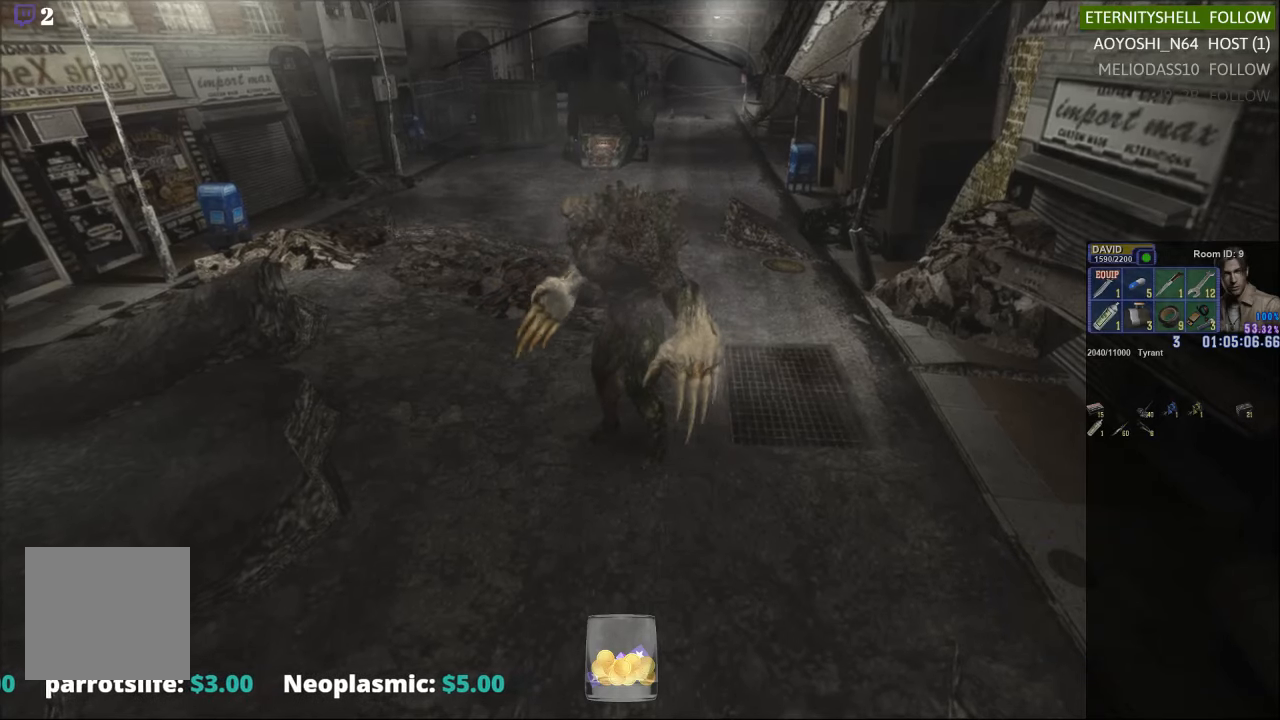
{"buttons": [], "left_stick": "right", "right_stick": "center", "events": [[375, "left_stick", "right"]]}
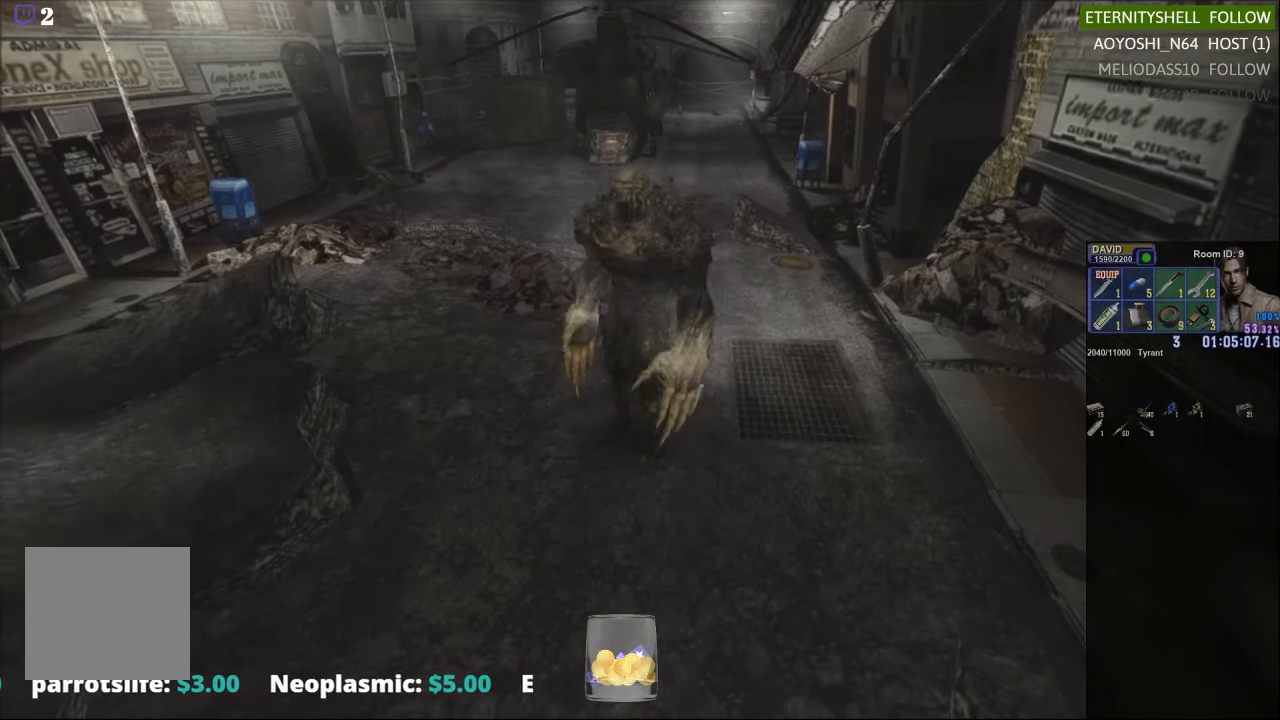
{"buttons": ["X"], "left_stick": "right", "right_stick": "center", "events": [[354, "X", "down"]]}
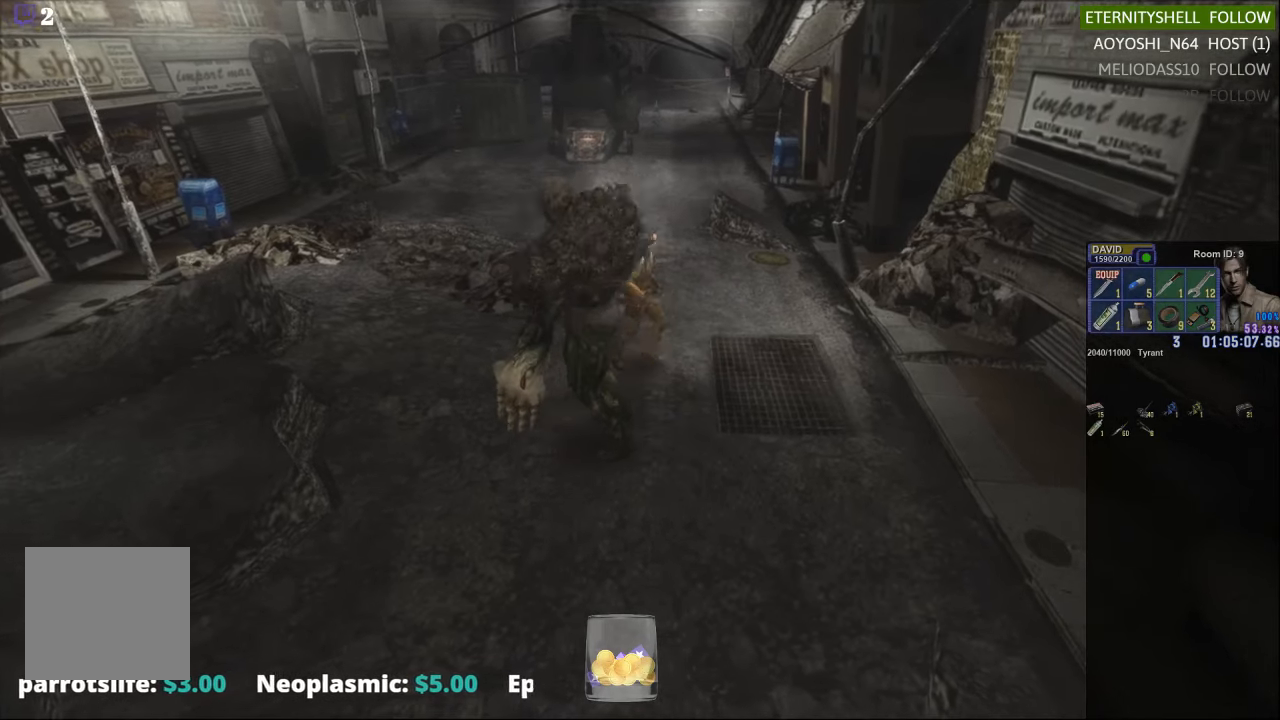
{"buttons": [], "left_stick": "center", "right_stick": "center", "events": [[167, "X", "up"], [208, "left_stick", "center"], [313, "DPAD_DOWN", "down"], [333, "X", "down"], [396, "DPAD_DOWN", "up"], [458, "X", "up"]]}
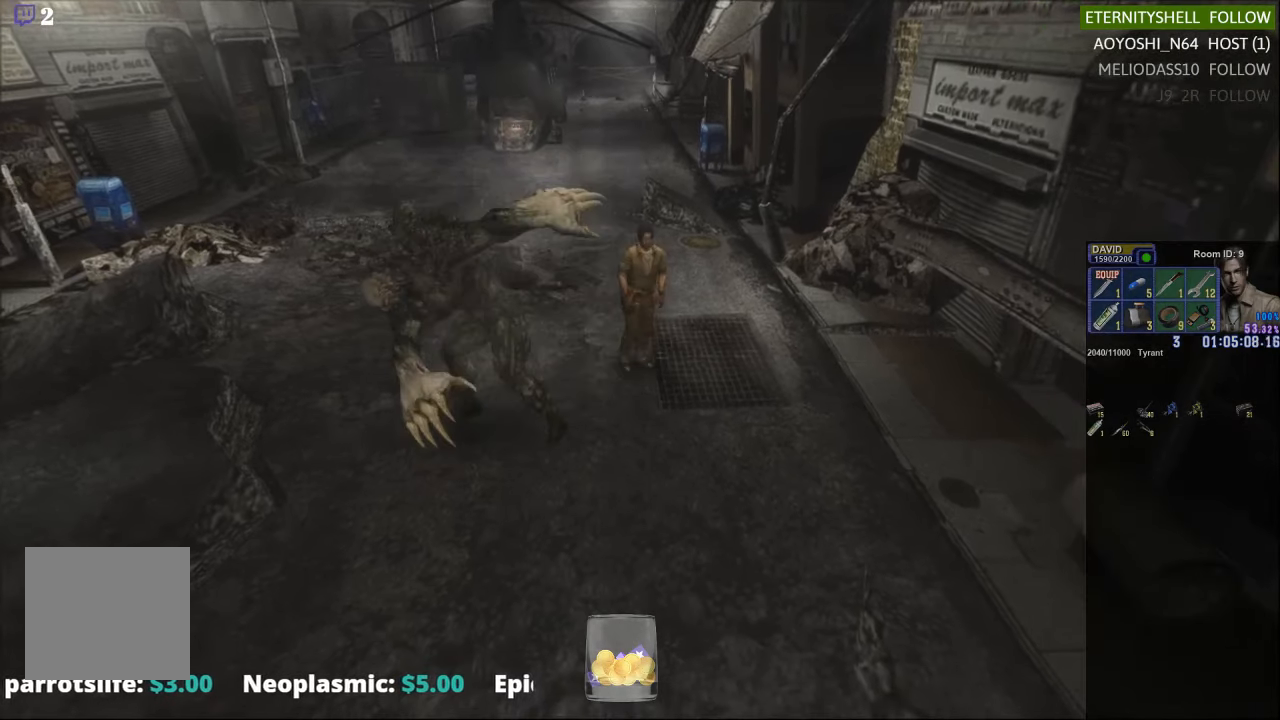
{"buttons": ["X"], "left_stick": "down-left", "right_stick": "center", "events": [[146, "left_stick", "left"], [208, "X", "down"], [313, "left_stick", "down-left"]]}
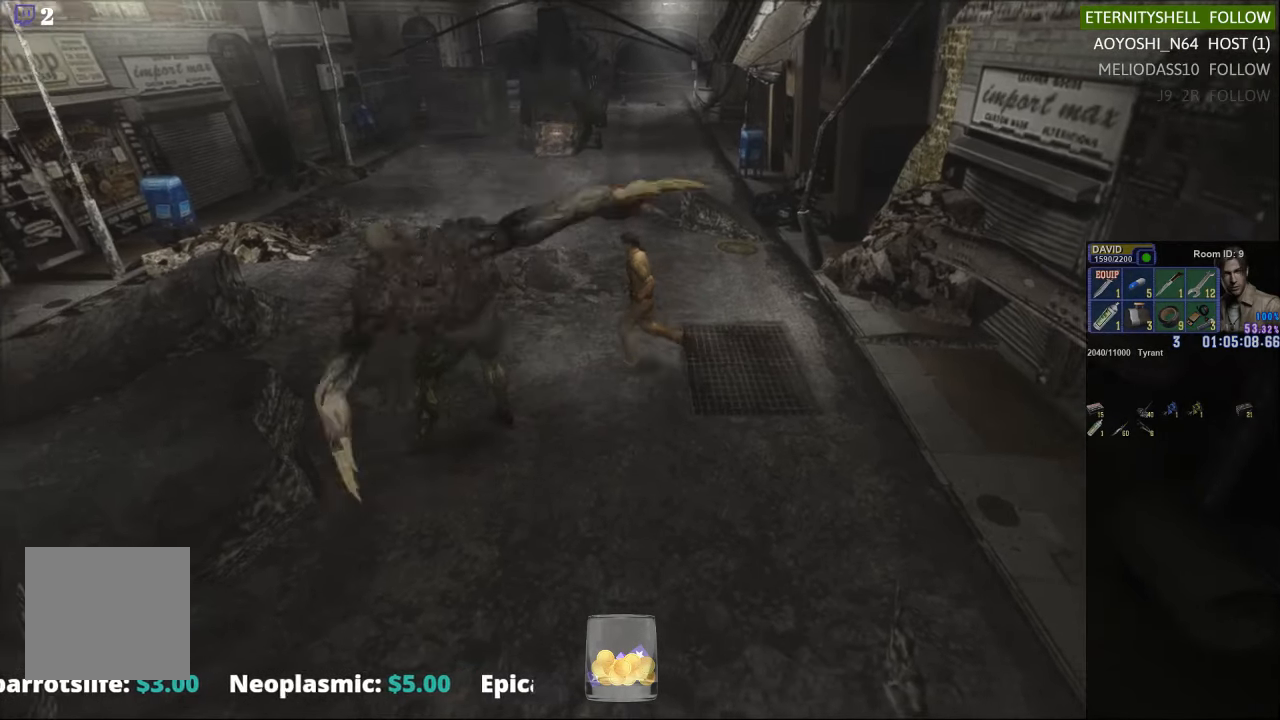
{"buttons": ["R1"], "left_stick": "center", "right_stick": "center", "events": [[229, "X", "up"], [229, "left_stick", "center"], [271, "R1", "down"], [333, "B", "down"], [458, "B", "up"]]}
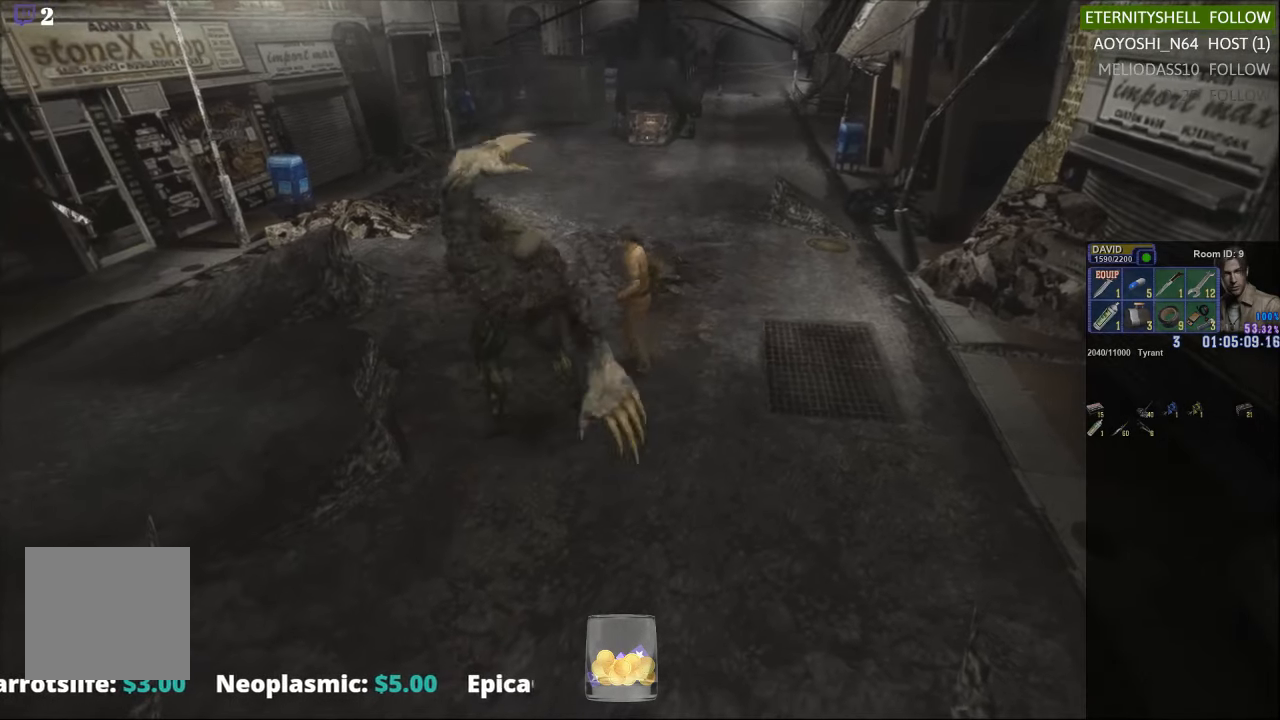
{"buttons": ["R1"], "left_stick": "center", "right_stick": "center", "events": [[229, "B", "down"], [354, "B", "up"]]}
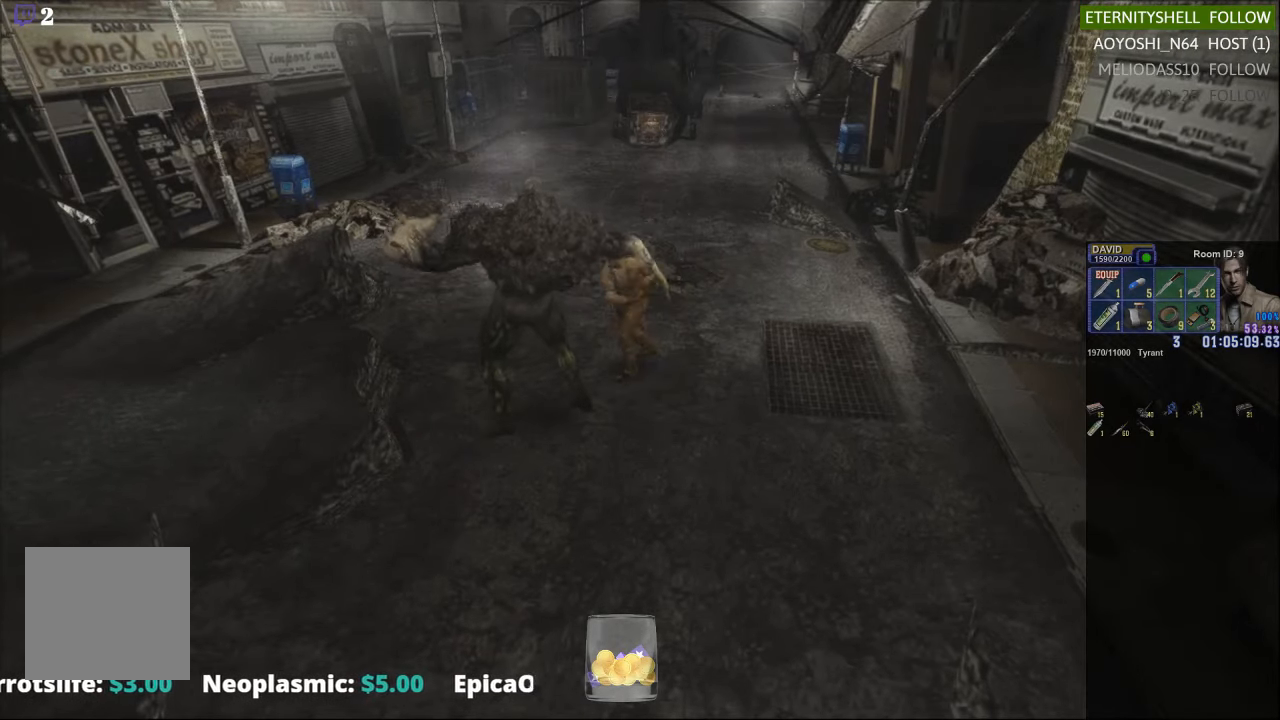
{"buttons": ["R1"], "left_stick": "center", "right_stick": "center", "events": [[188, "B", "down"], [292, "B", "up"]]}
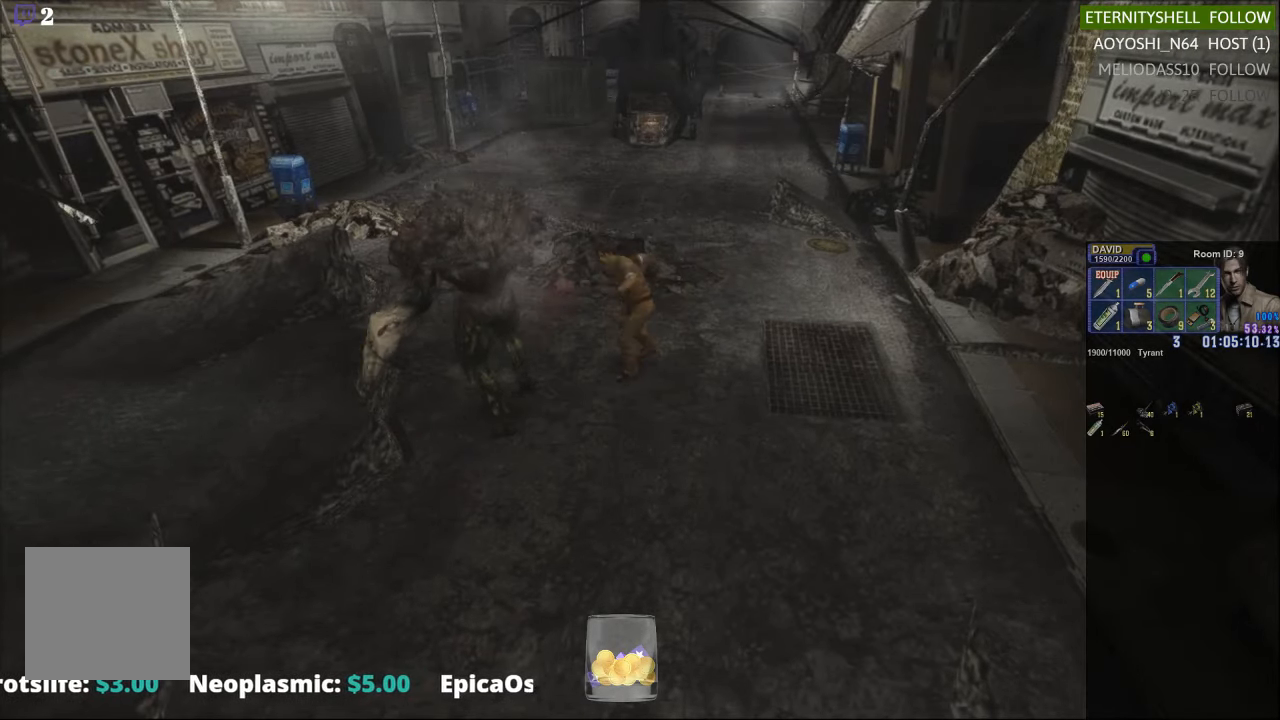
{"buttons": [], "left_stick": "center", "right_stick": "center", "events": [[250, "R1", "up"]]}
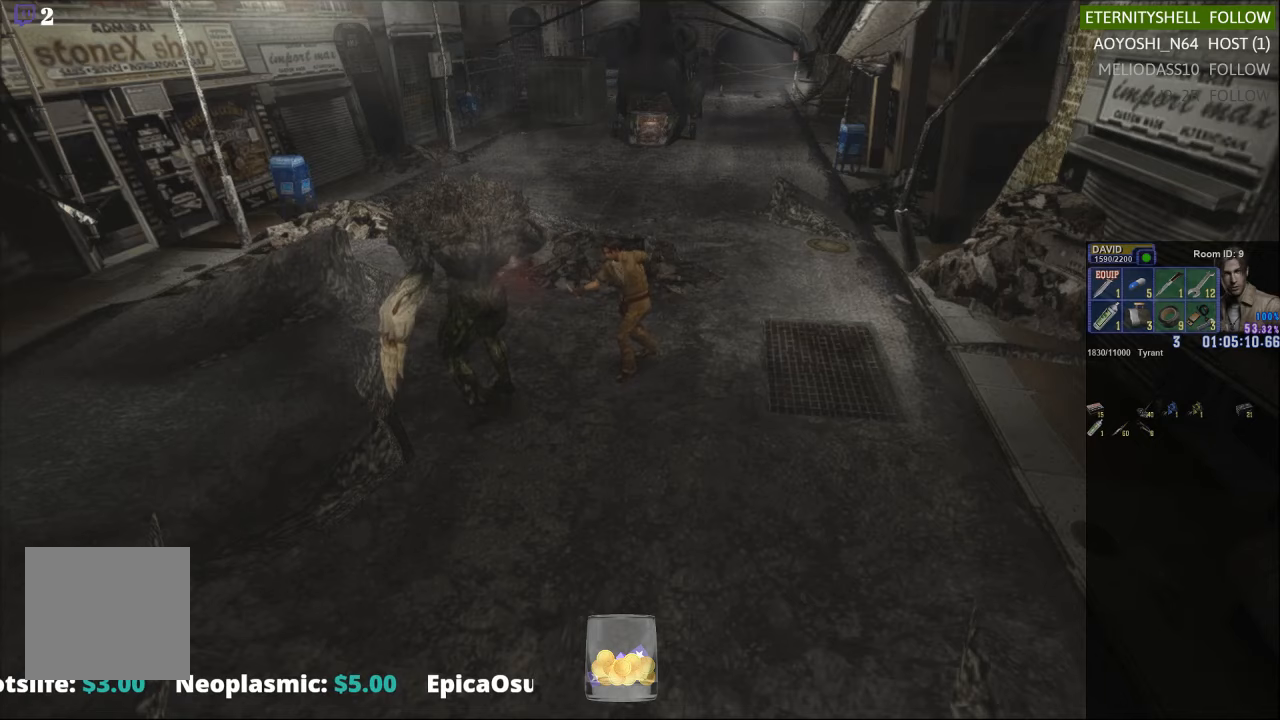
{"buttons": [], "left_stick": "down", "right_stick": "center", "events": [[417, "left_stick", "down"]]}
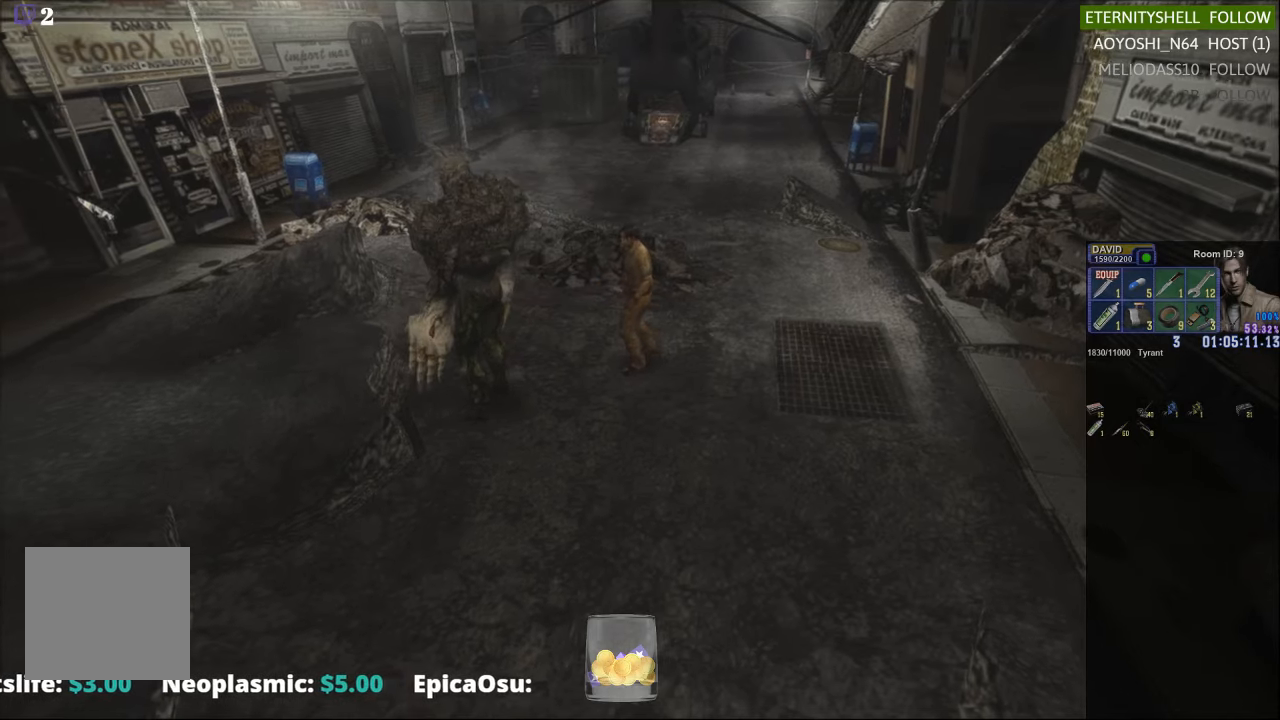
{"buttons": ["X"], "left_stick": "down-right", "right_stick": "center", "events": [[167, "left_stick", "down-right"], [292, "X", "down"]]}
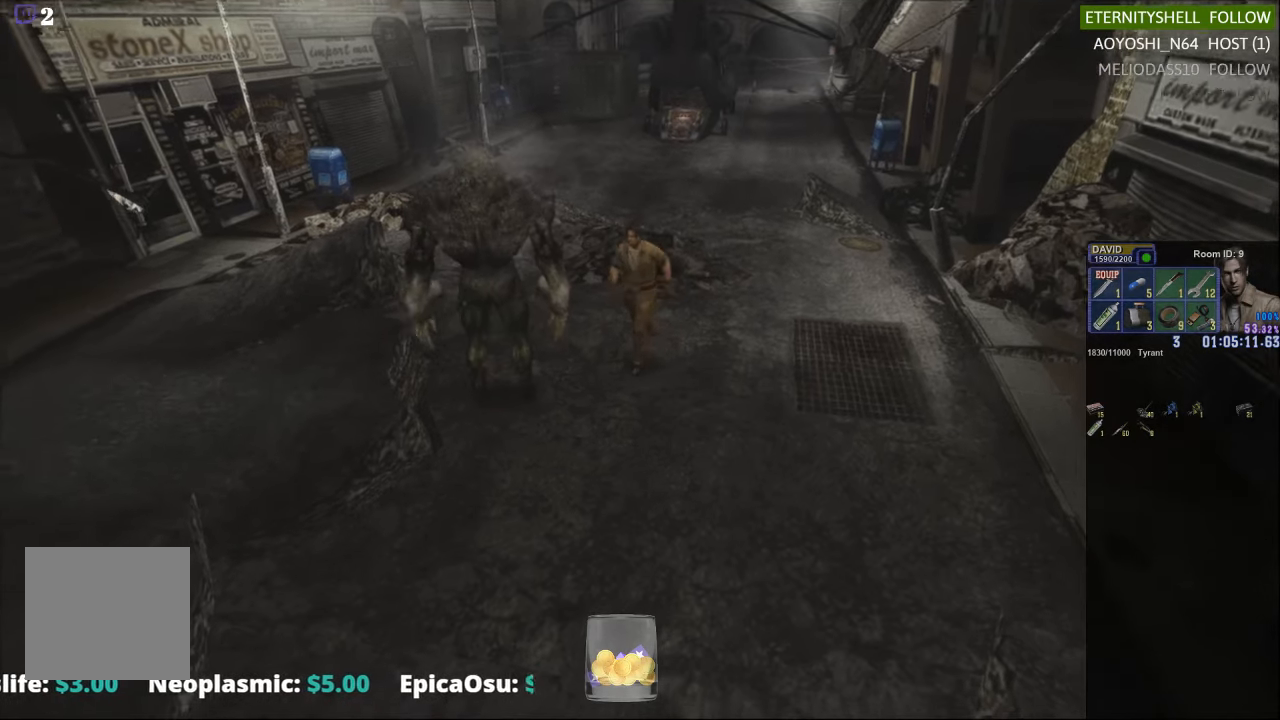
{"buttons": [], "left_stick": "center", "right_stick": "center", "events": [[313, "X", "up"], [333, "left_stick", "center"]]}
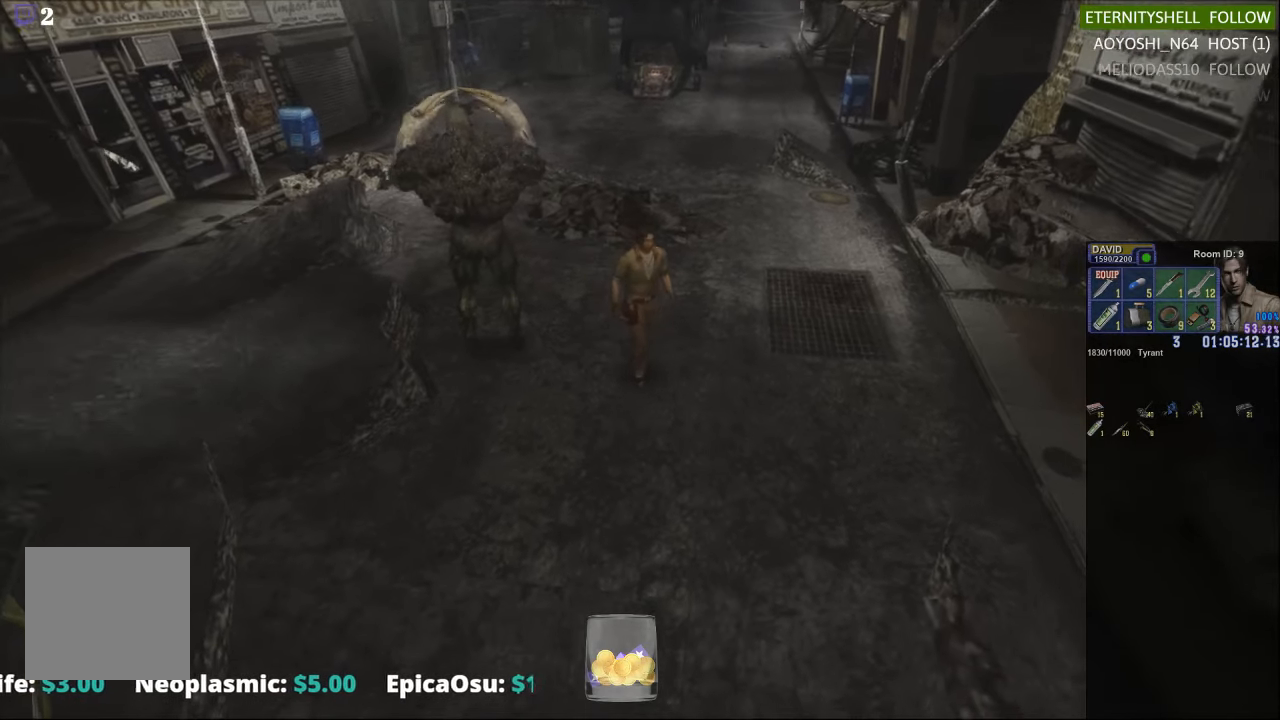
{"buttons": ["X"], "left_stick": "down-right", "right_stick": "center", "events": [[188, "X", "down"], [188, "left_stick", "down-right"]]}
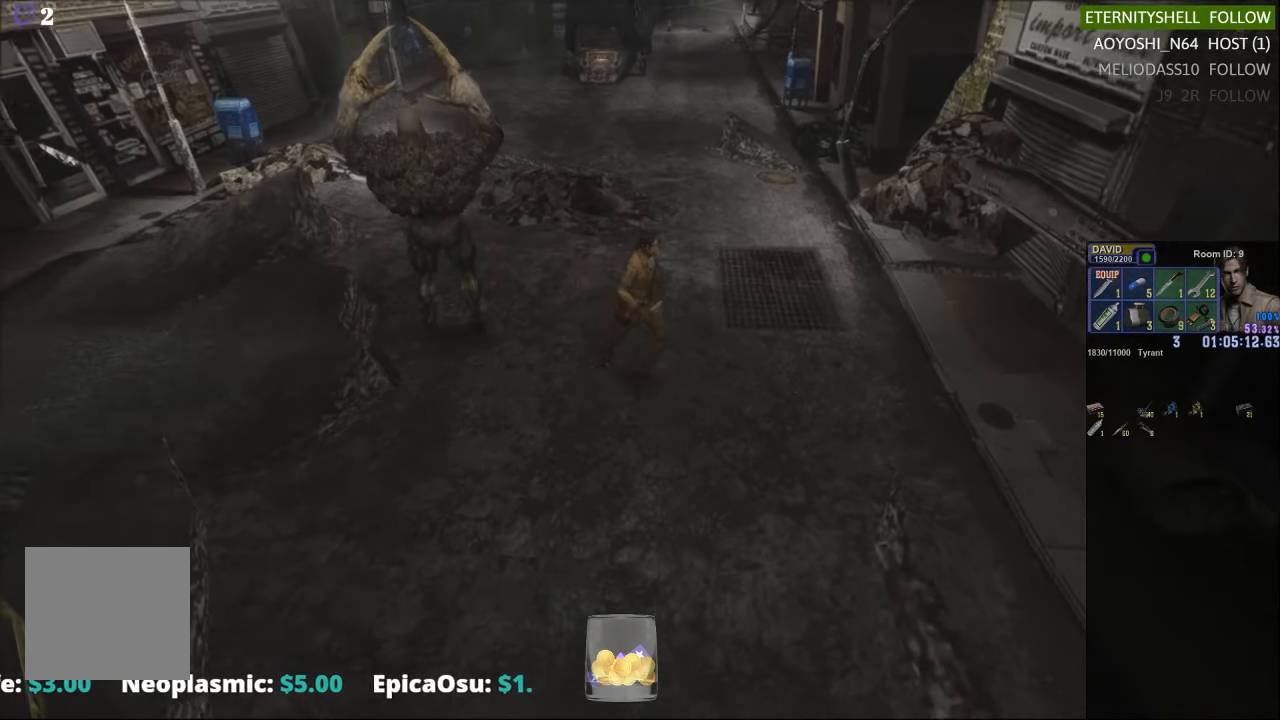
{"buttons": ["X"], "left_stick": "down-right", "right_stick": "center", "events": []}
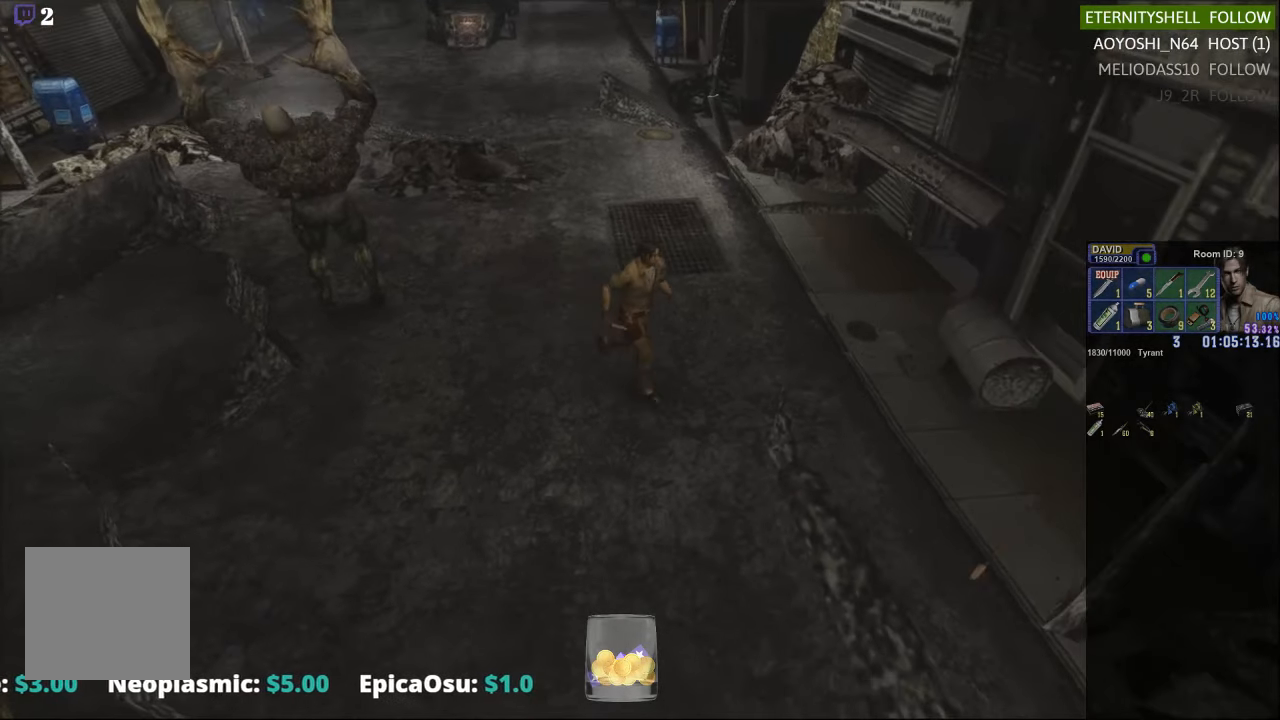
{"buttons": ["X"], "left_stick": "down-left", "right_stick": "center", "events": [[250, "left_stick", "down-left"]]}
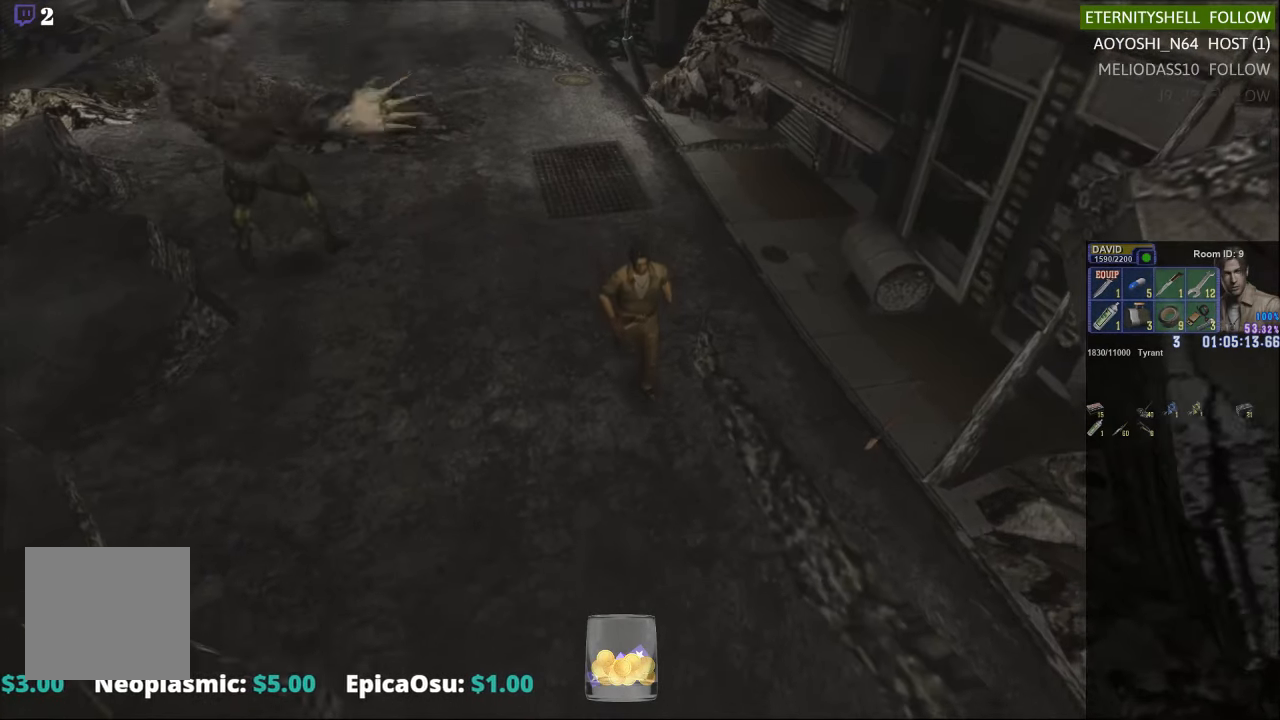
{"buttons": ["X"], "left_stick": "down-left", "right_stick": "center", "events": []}
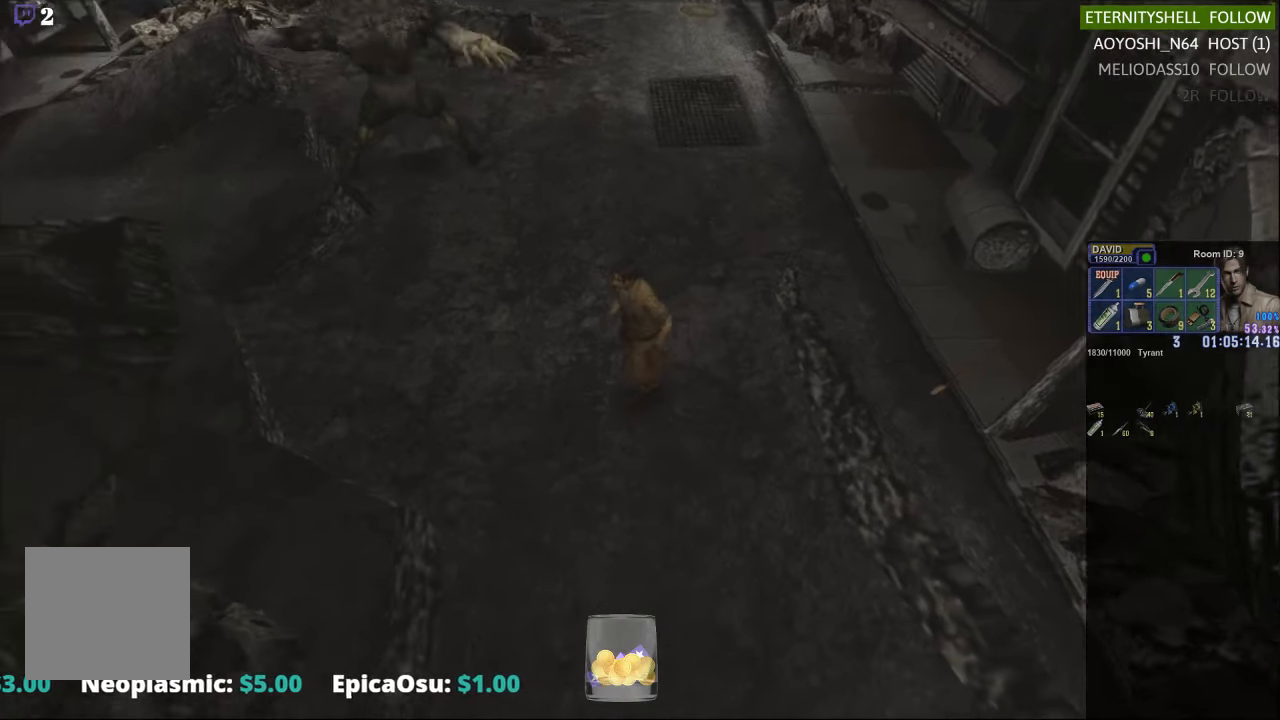
{"buttons": [], "left_stick": "center", "right_stick": "center", "events": [[146, "X", "up"], [167, "left_stick", "center"]]}
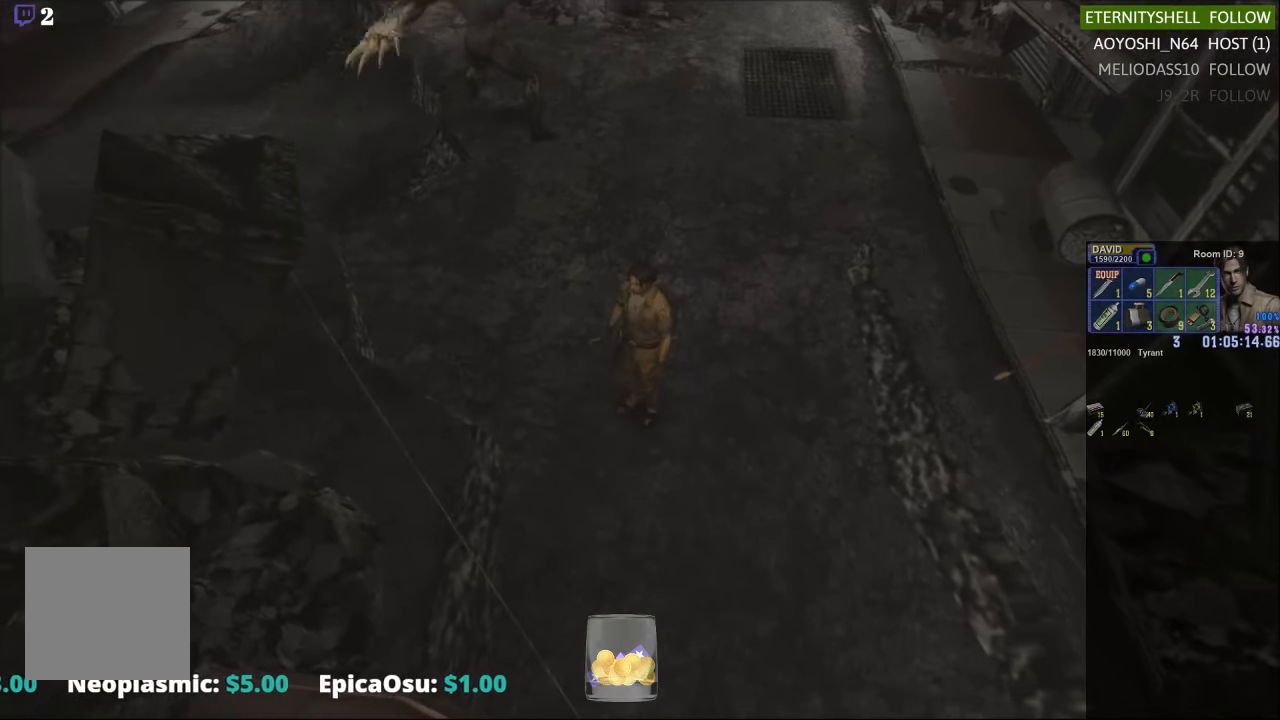
{"buttons": [], "left_stick": "right", "right_stick": "center", "events": [[42, "left_stick", "up"], [313, "left_stick", "up-right"], [438, "left_stick", "right"]]}
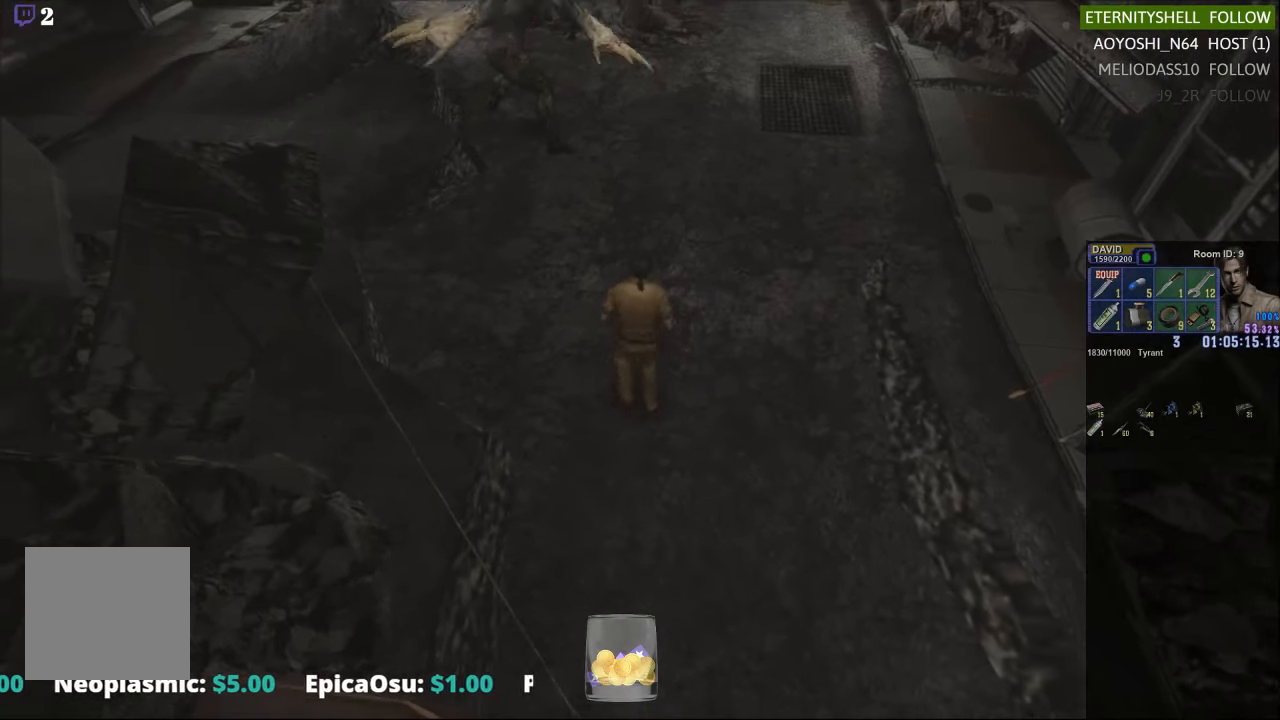
{"buttons": ["X"], "left_stick": "right", "right_stick": "center", "events": [[167, "X", "down"]]}
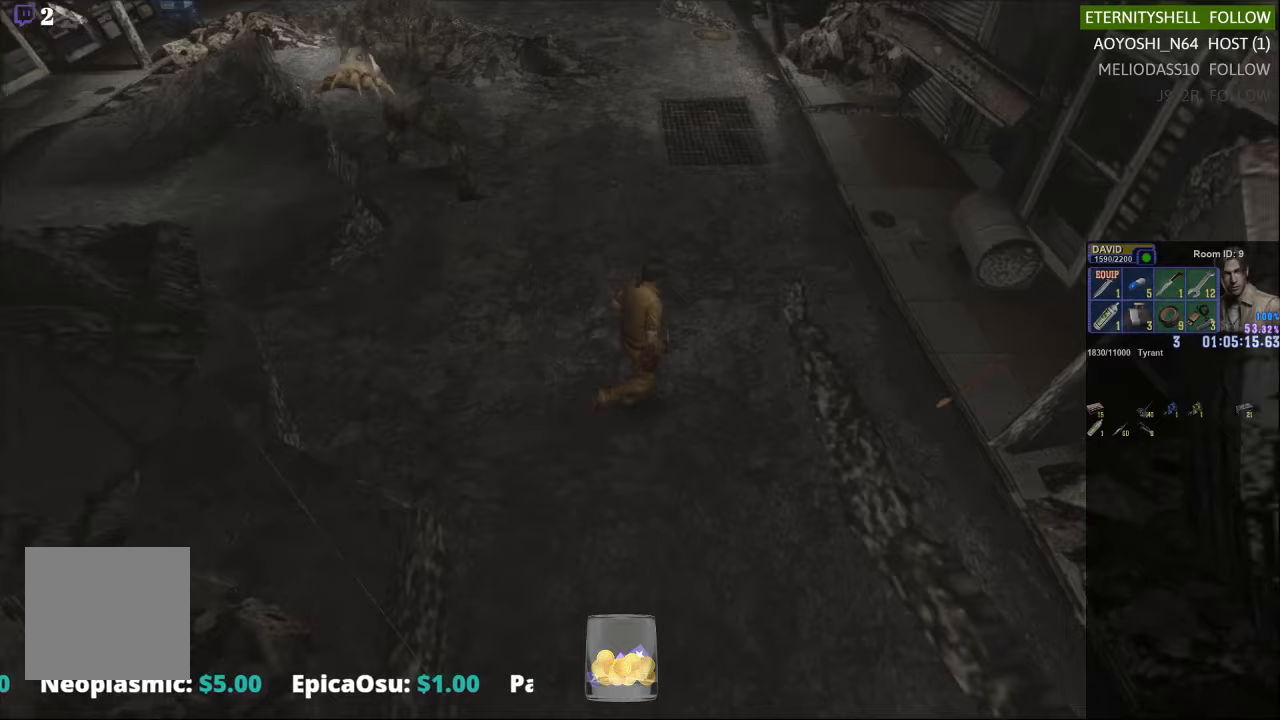
{"buttons": [], "left_stick": "left", "right_stick": "center", "events": [[146, "X", "up"], [146, "left_stick", "up-right"], [333, "left_stick", "up-left"], [417, "left_stick", "left"]]}
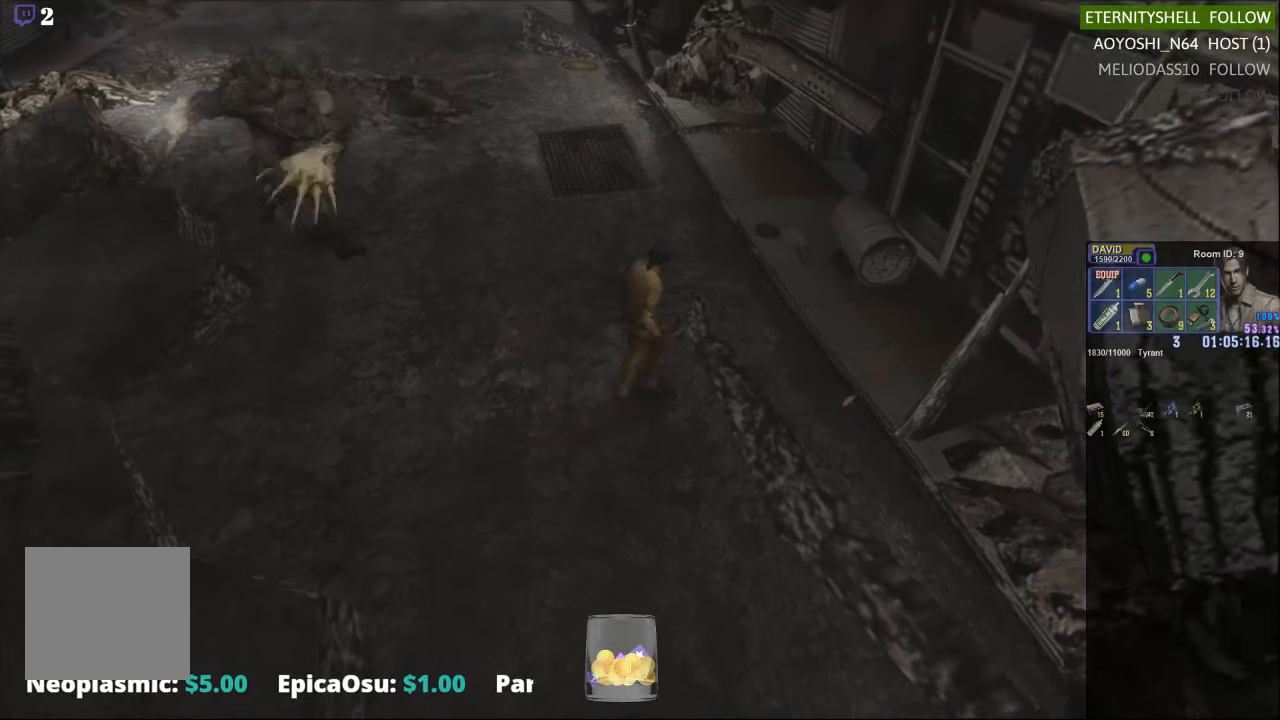
{"buttons": ["X"], "left_stick": "up-left", "right_stick": "center", "events": [[63, "left_stick", "down-left"], [271, "X", "down"], [292, "left_stick", "left"], [458, "left_stick", "up-left"]]}
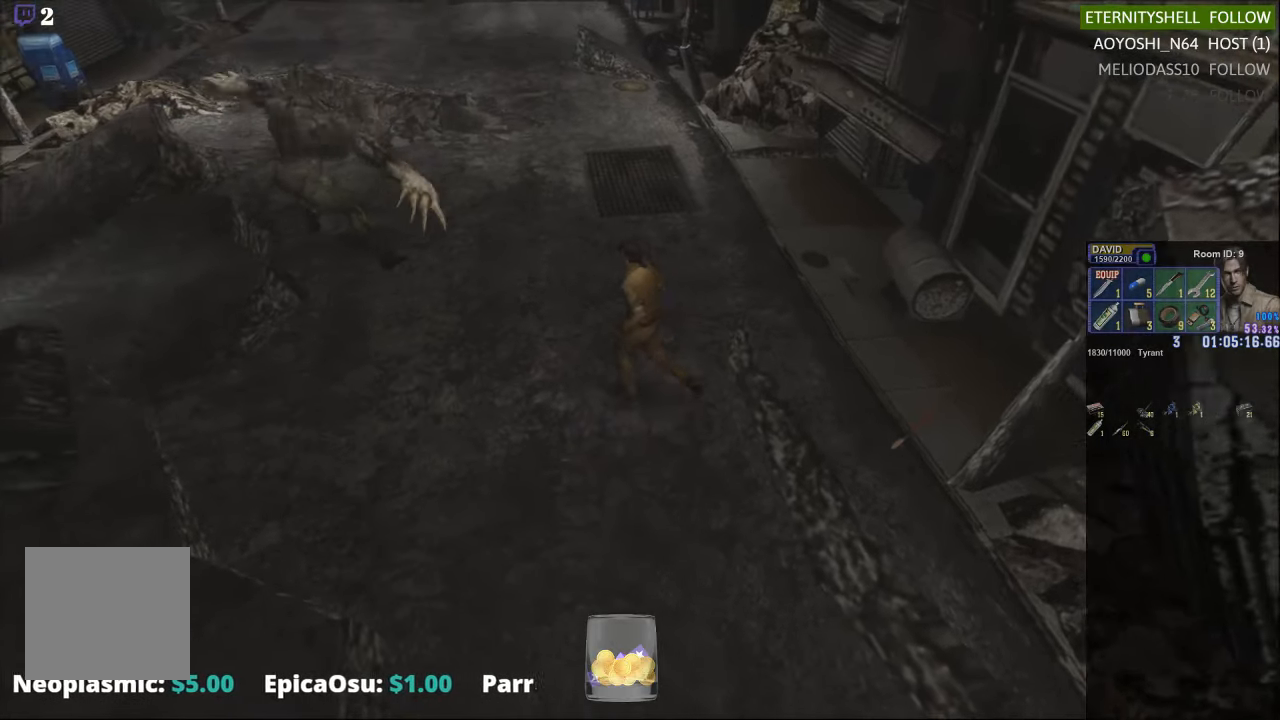
{"buttons": ["X"], "left_stick": "up-left", "right_stick": "center", "events": []}
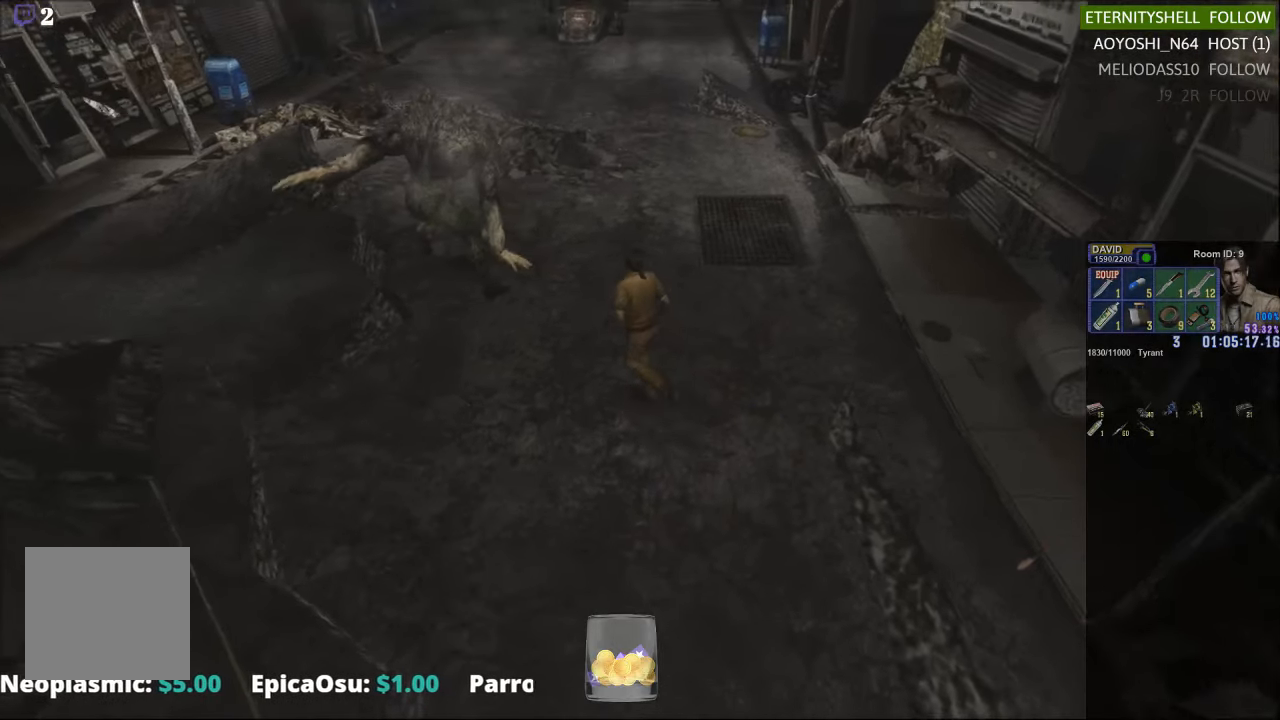
{"buttons": ["R1"], "left_stick": "center", "right_stick": "center", "events": [[313, "left_stick", "up"], [333, "X", "up"], [438, "R1", "down"], [438, "left_stick", "center"]]}